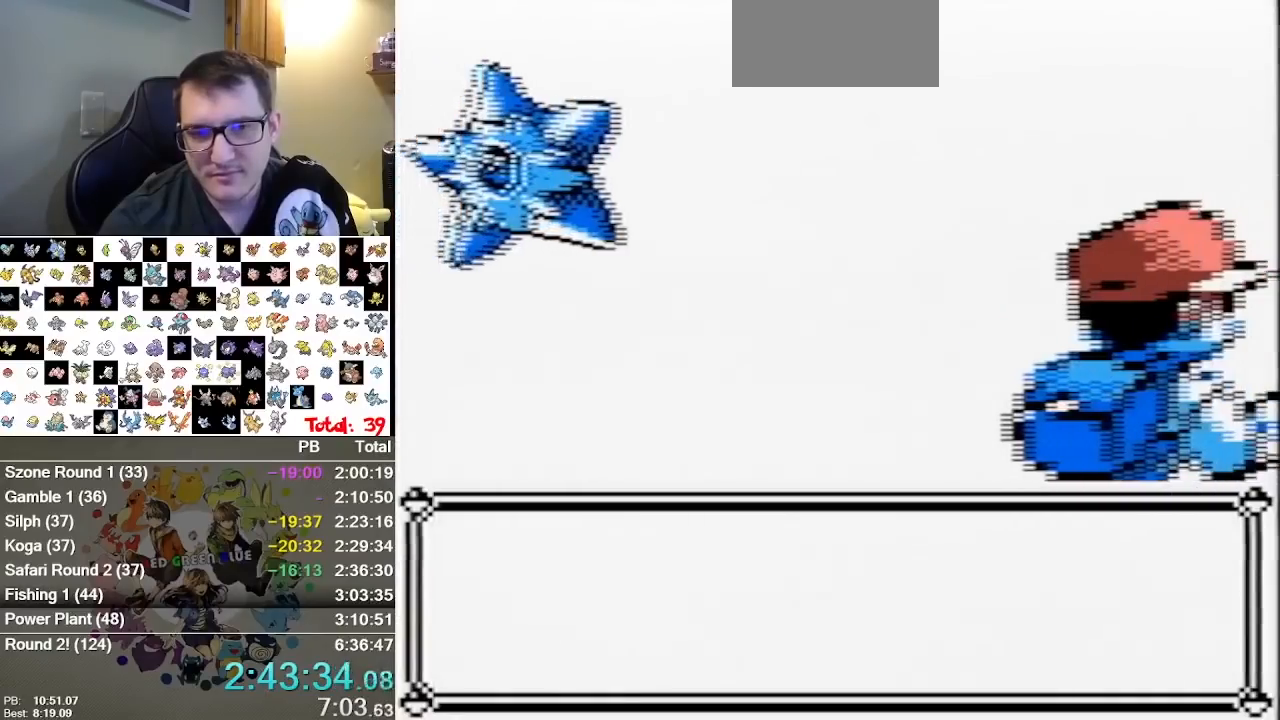
Gameplay with a controller (Nintendo layout); each line is a JSON object with the inputs held at the frame after it. "events" lists button and stick changes between this image and that frame as [ms after this image, input, new state], when the widget could be followed in between. Not read: DPAD_LEFT L3 R3.
{"buttons": [], "events": []}
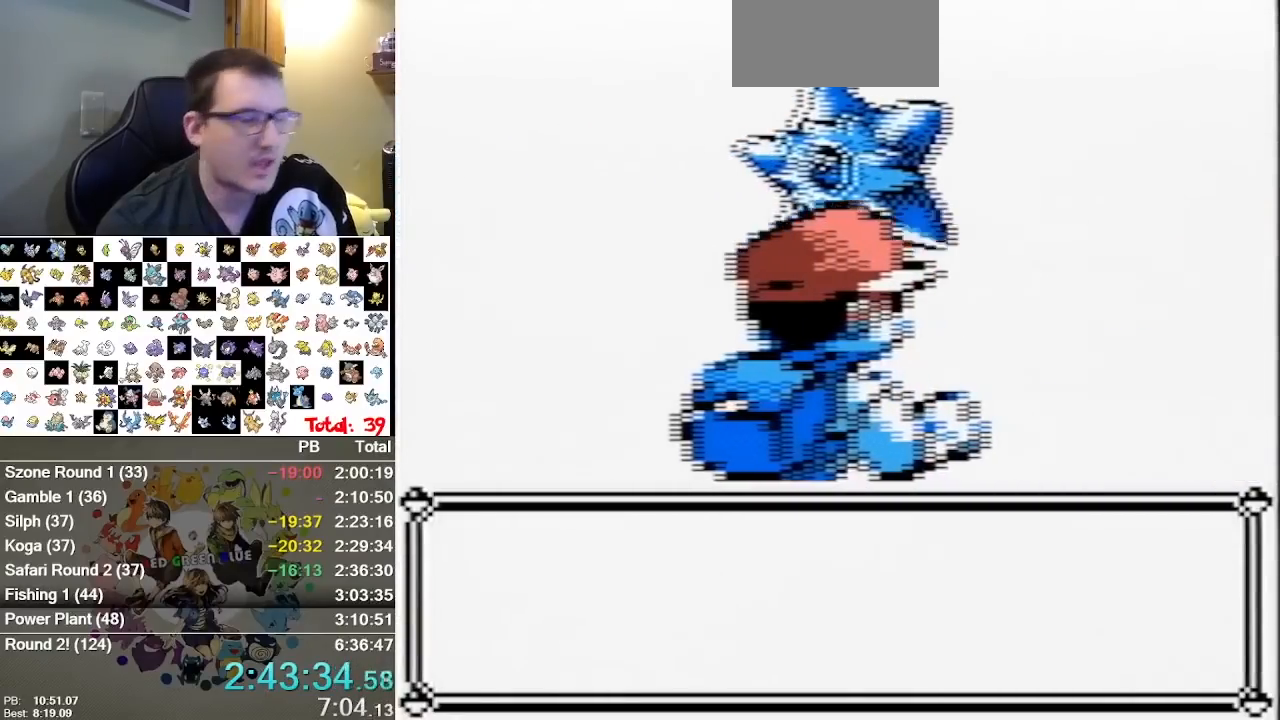
{"buttons": []}
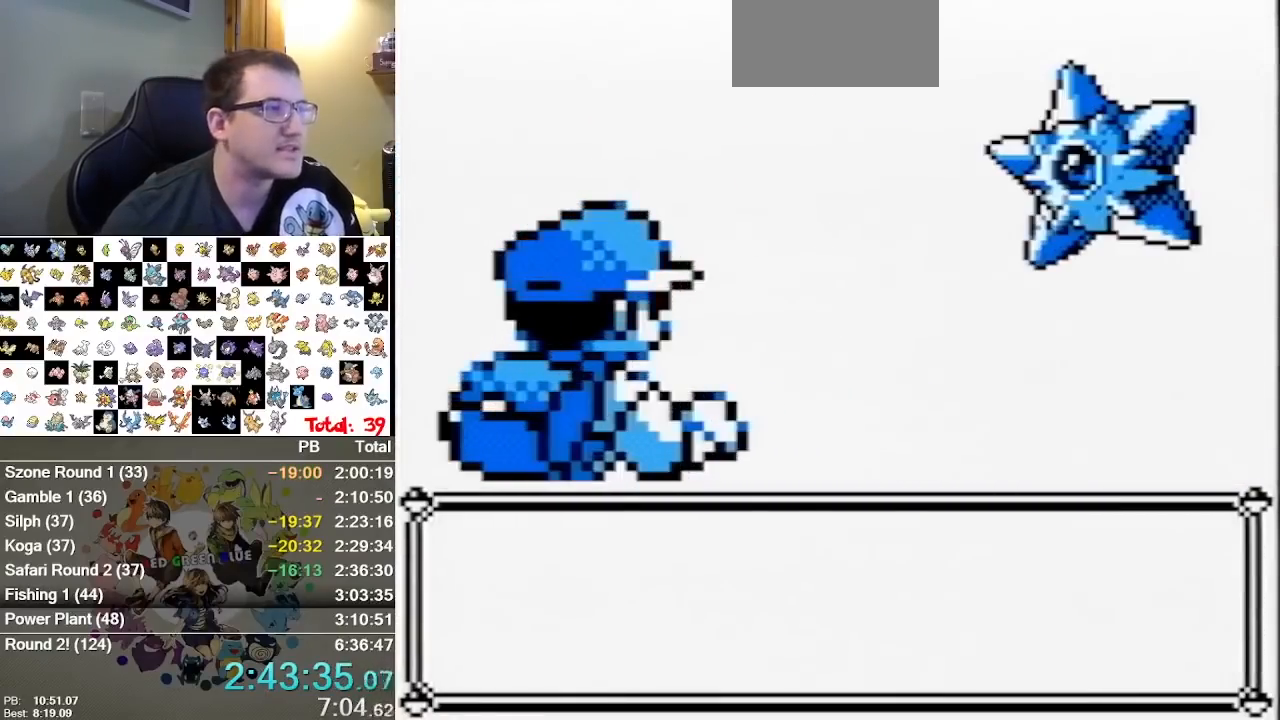
{"buttons": [], "events": []}
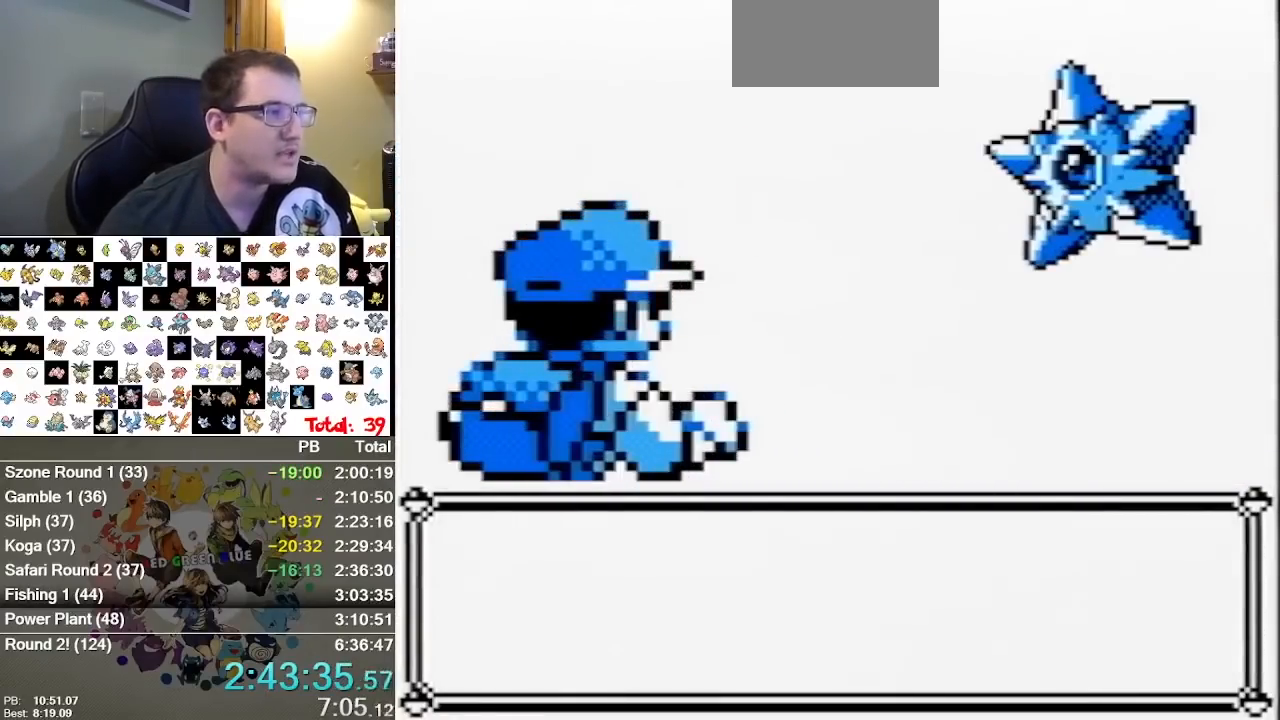
{"buttons": [], "events": [[83, "A", "down"], [267, "A", "up"], [333, "A", "down"], [500, "A", "up"]]}
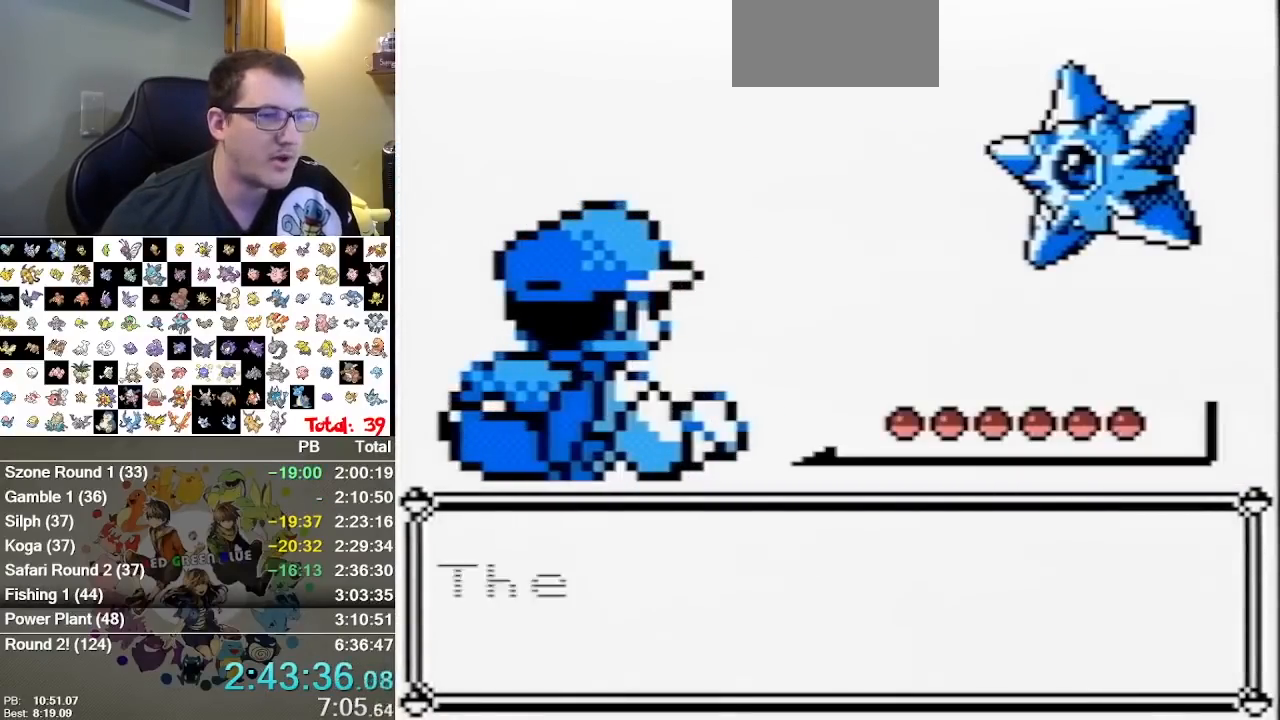
{"buttons": ["A"], "events": [[67, "A", "down"], [133, "A", "up"], [133, "B", "down"], [183, "B", "up"], [317, "A", "down"], [350, "A", "up"], [433, "A", "down"]]}
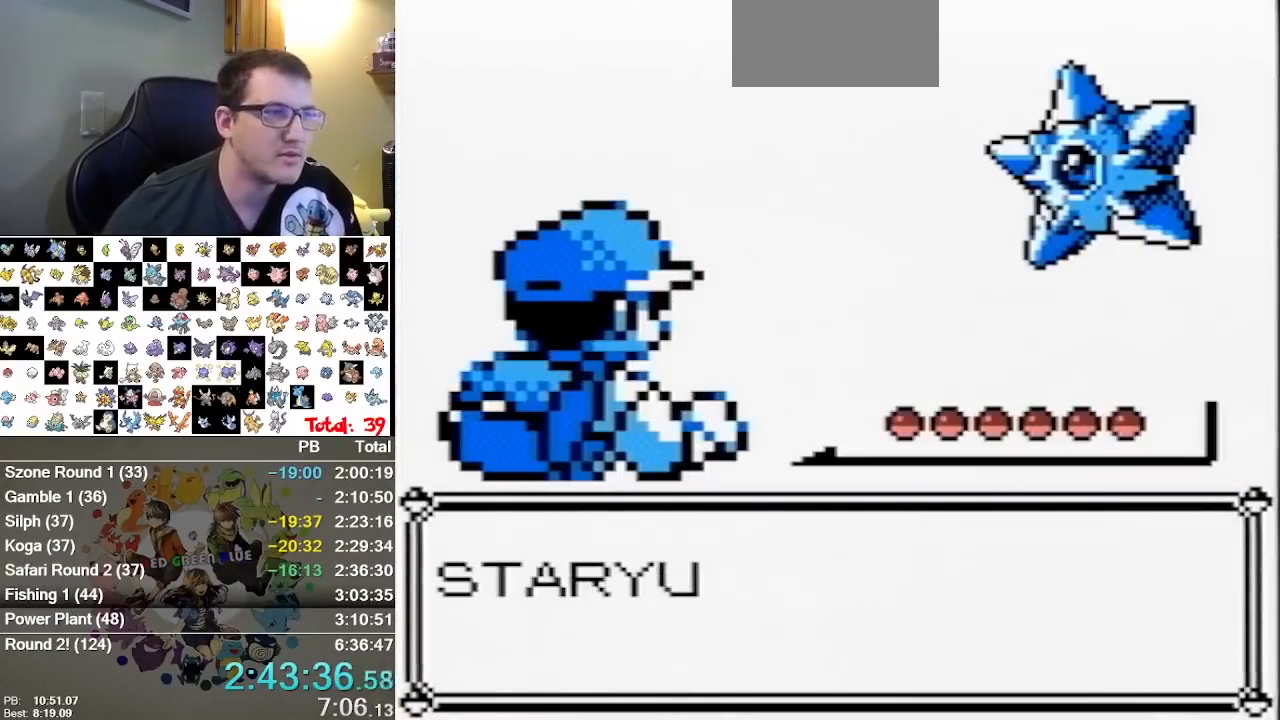
{"buttons": [], "events": [[17, "A", "up"], [17, "B", "down"], [67, "A", "down"], [67, "B", "up"], [133, "A", "up"], [167, "B", "down"], [200, "B", "up"]]}
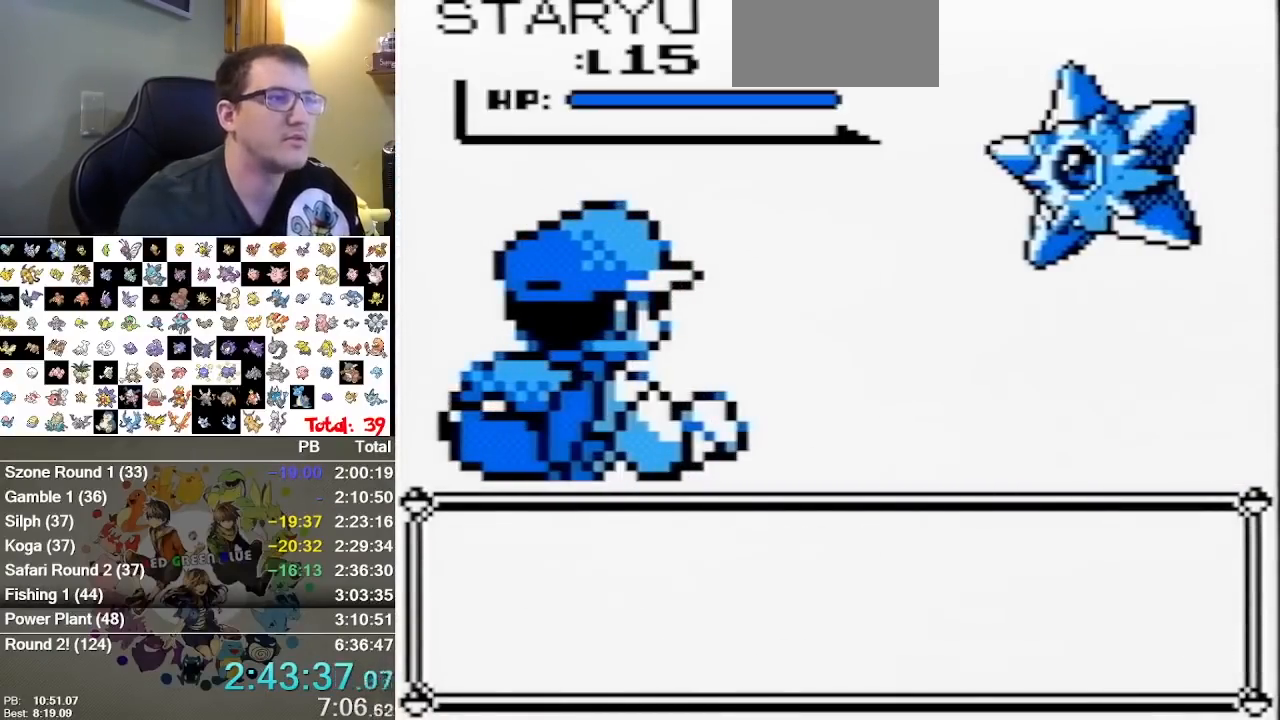
{"buttons": [], "events": []}
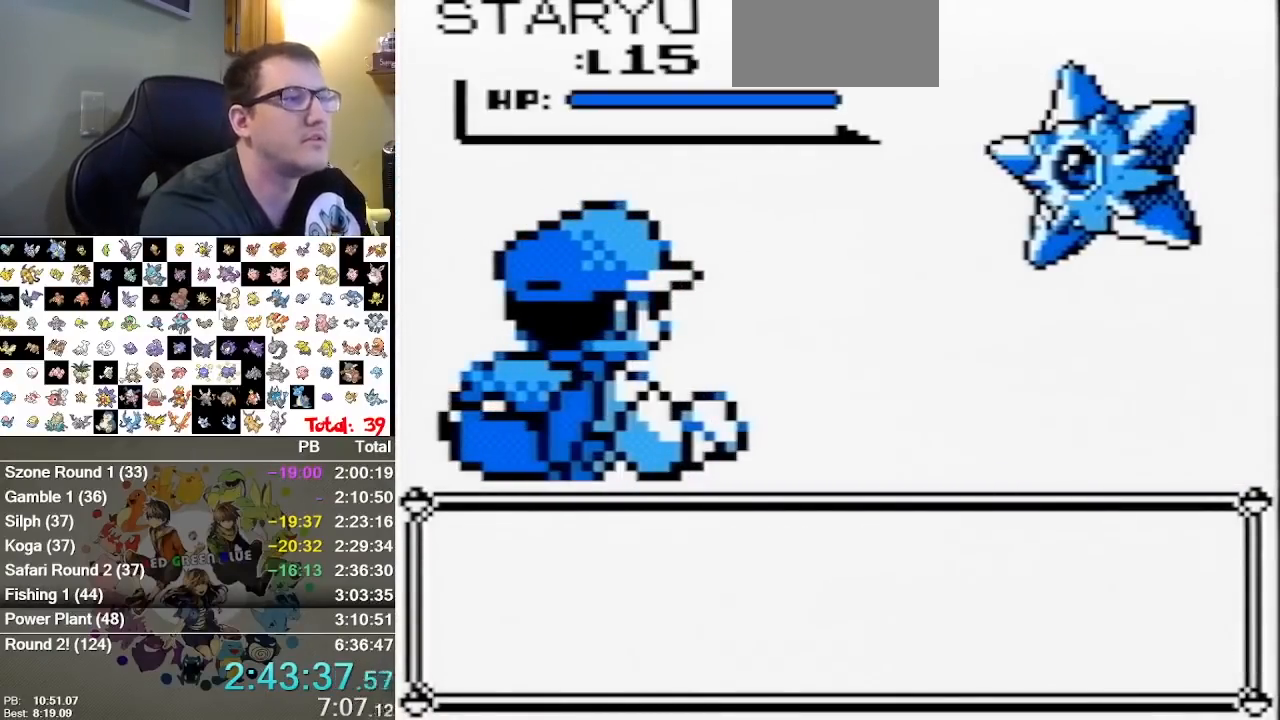
{"buttons": [], "events": []}
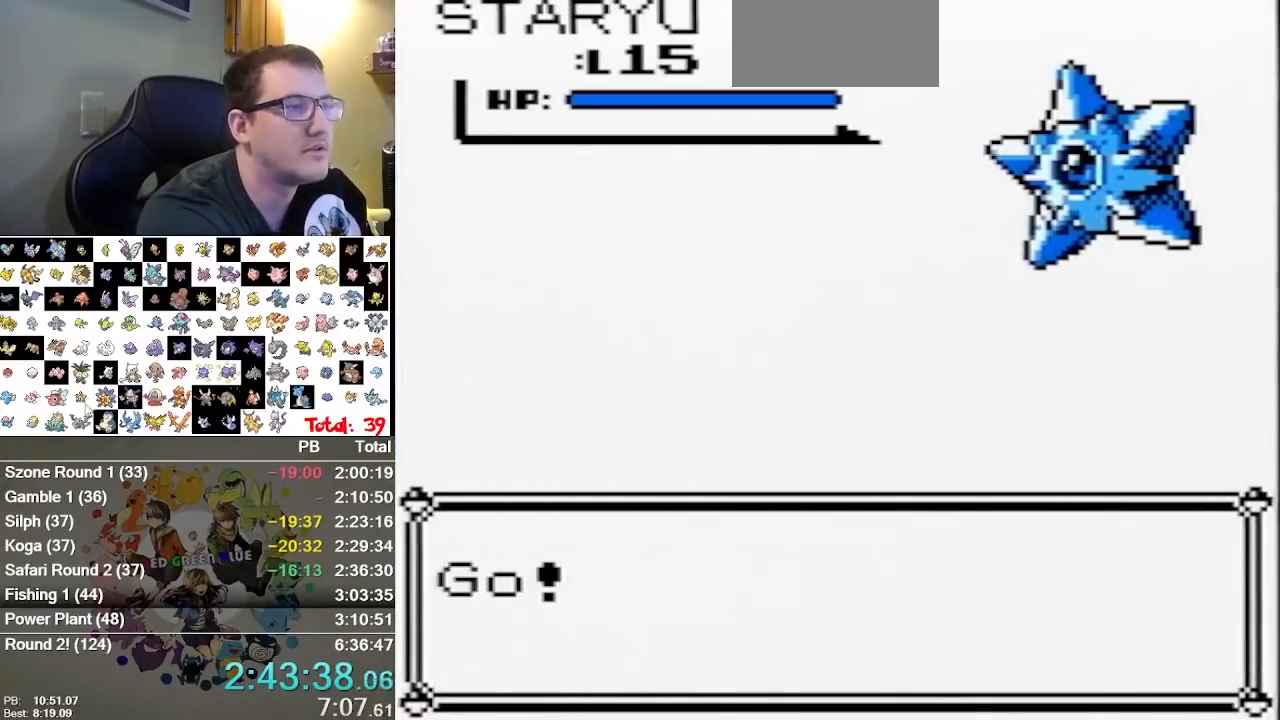
{"buttons": [], "events": []}
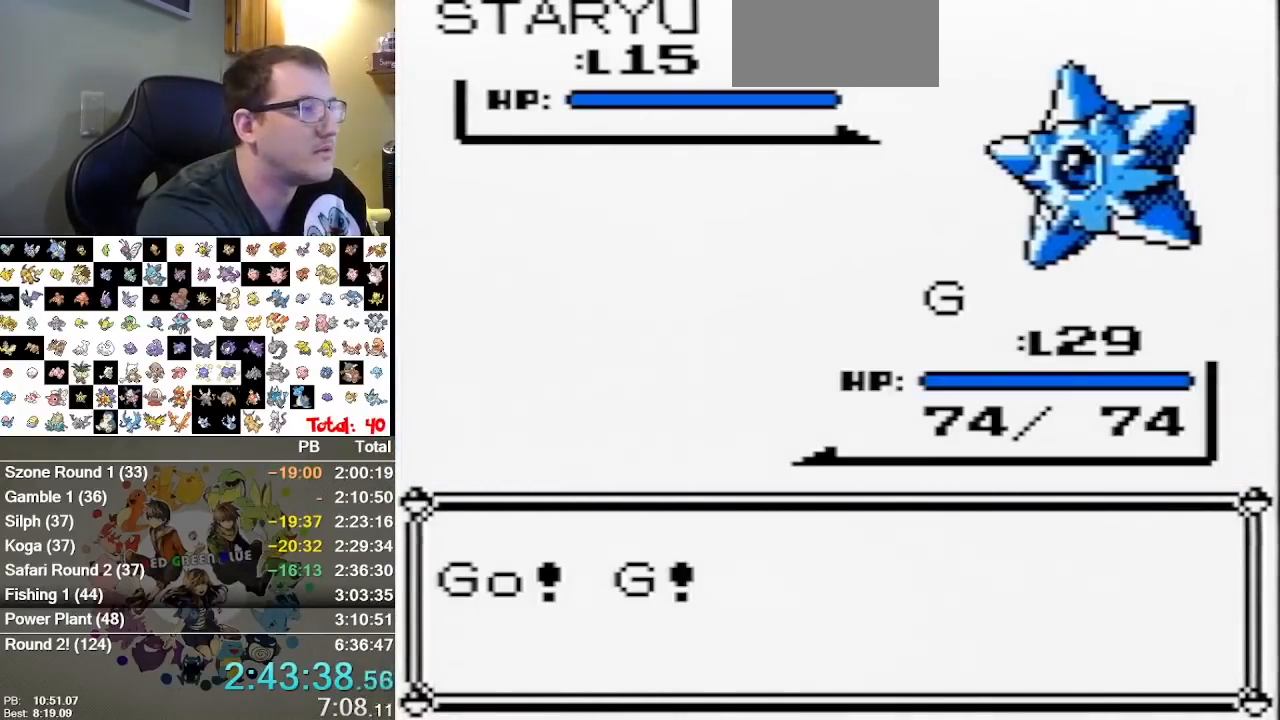
{"buttons": [], "events": []}
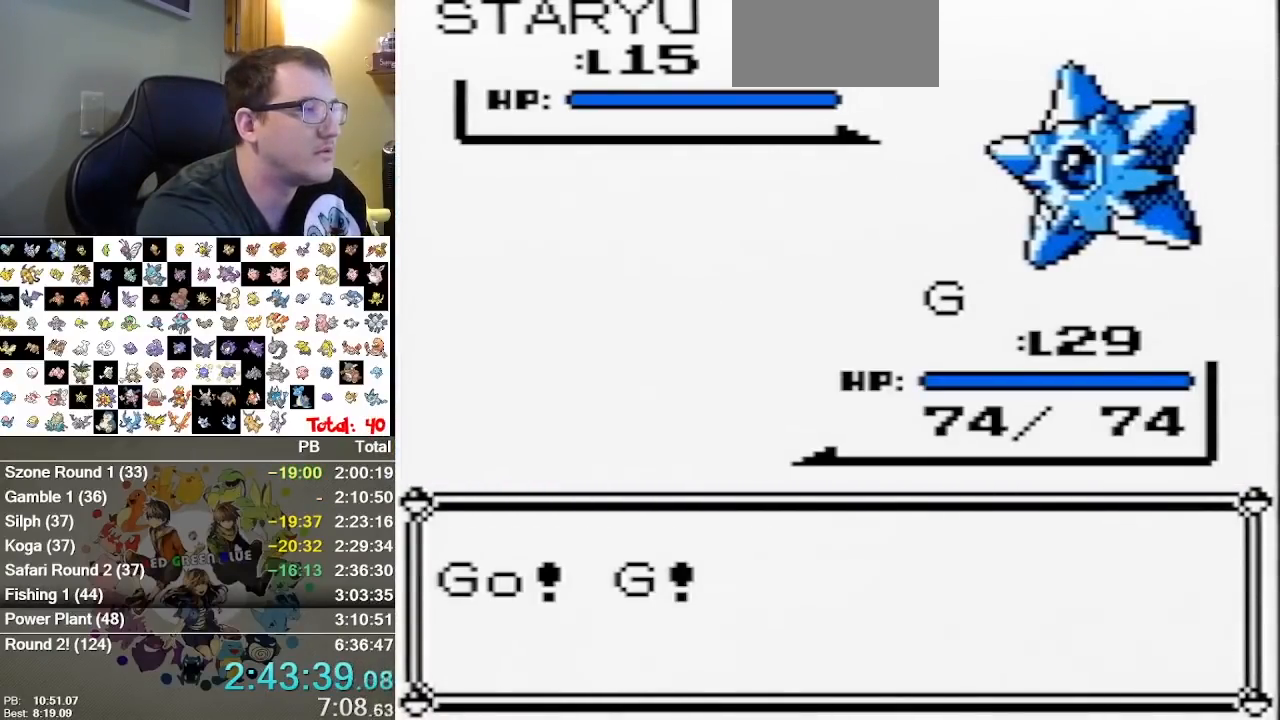
{"buttons": [], "events": []}
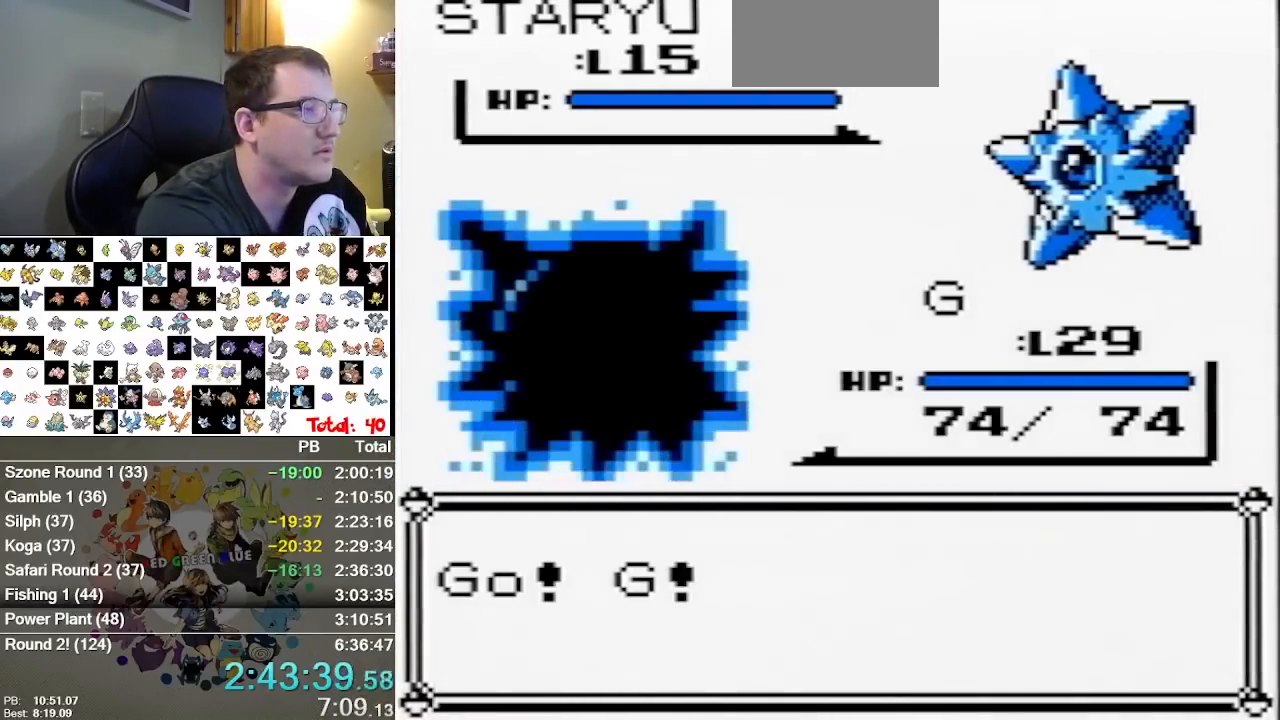
{"buttons": [], "events": []}
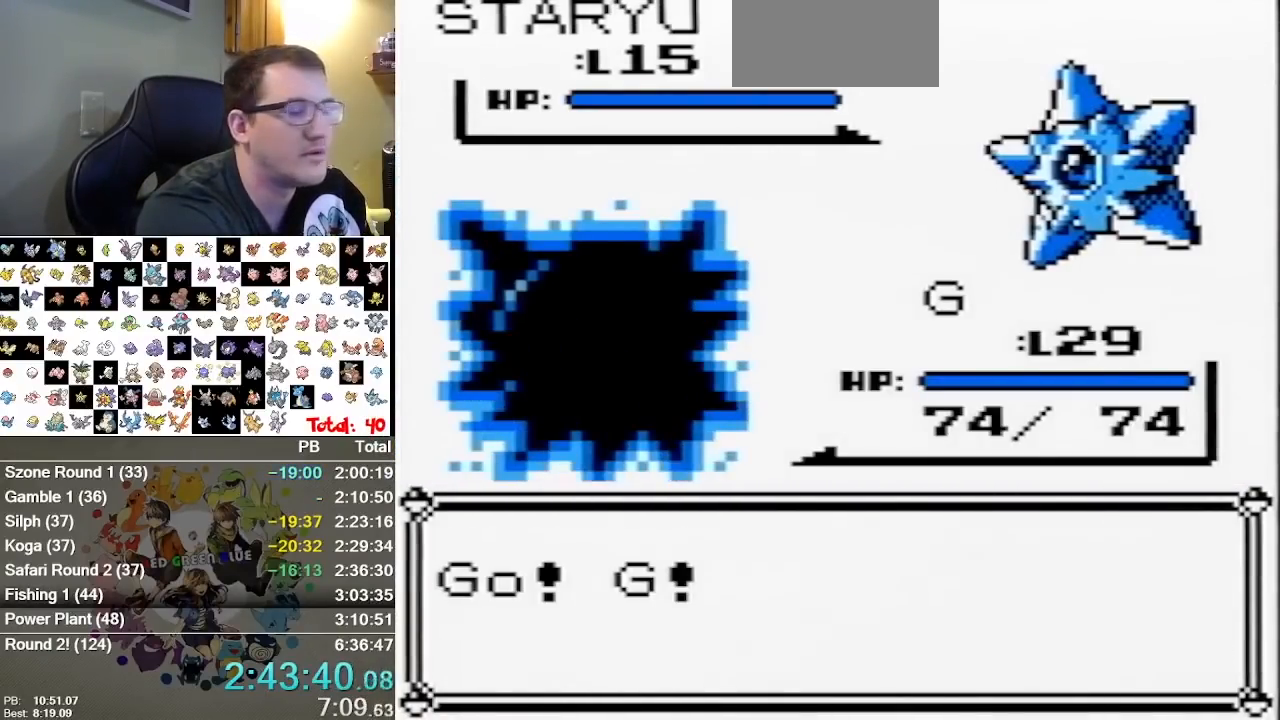
{"buttons": [], "events": []}
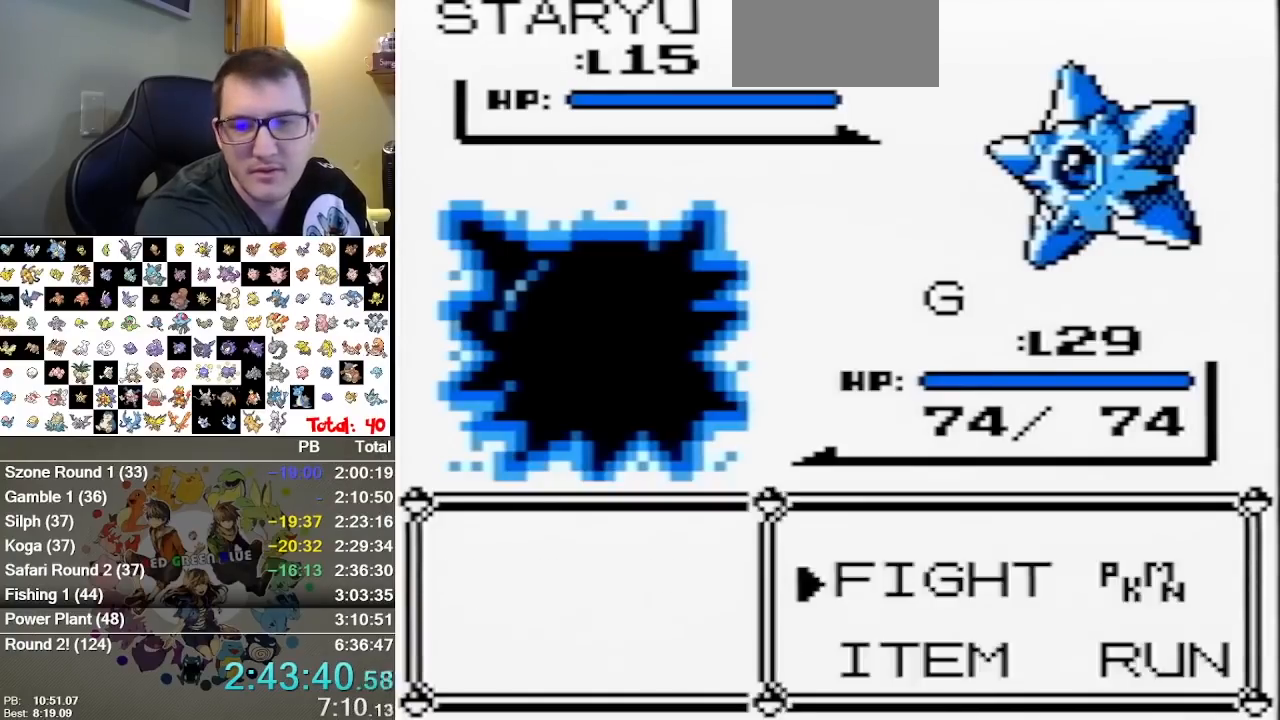
{"buttons": [], "events": [[100, "A", "down"], [200, "A", "up"], [267, "A", "down"], [367, "A", "up"]]}
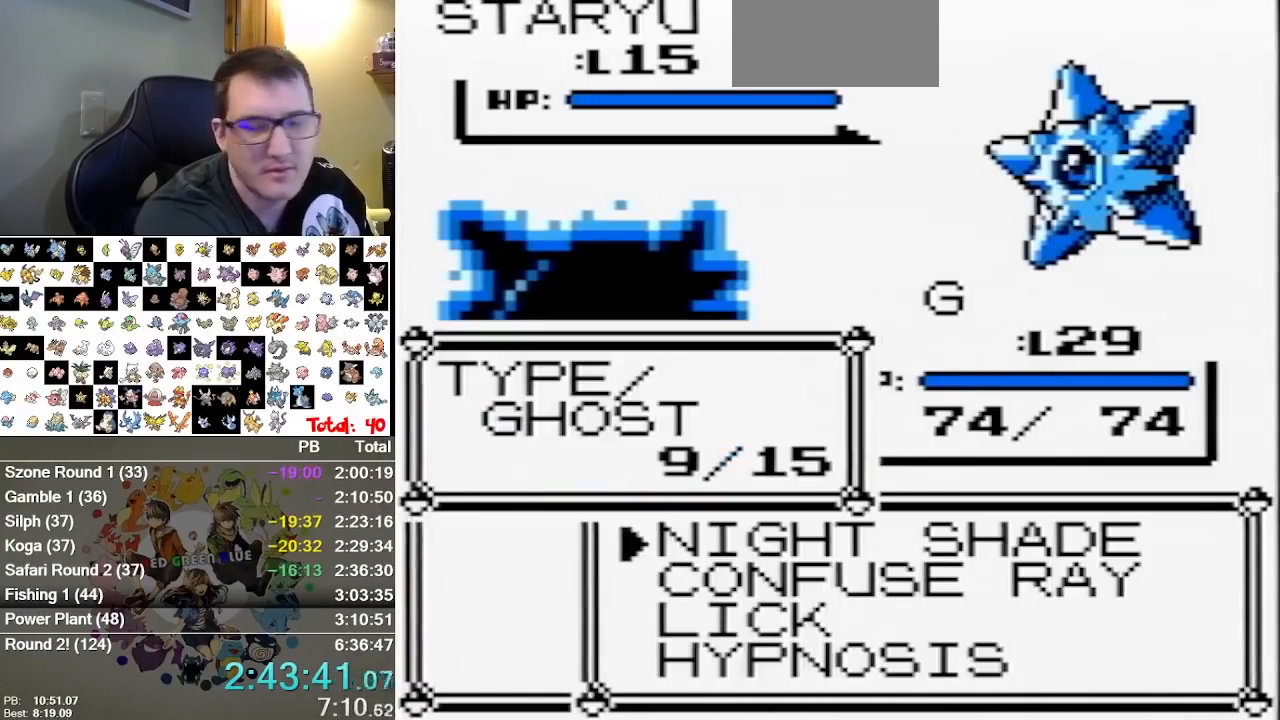
{"buttons": [], "events": [[83, "A", "down"], [183, "A", "up"]]}
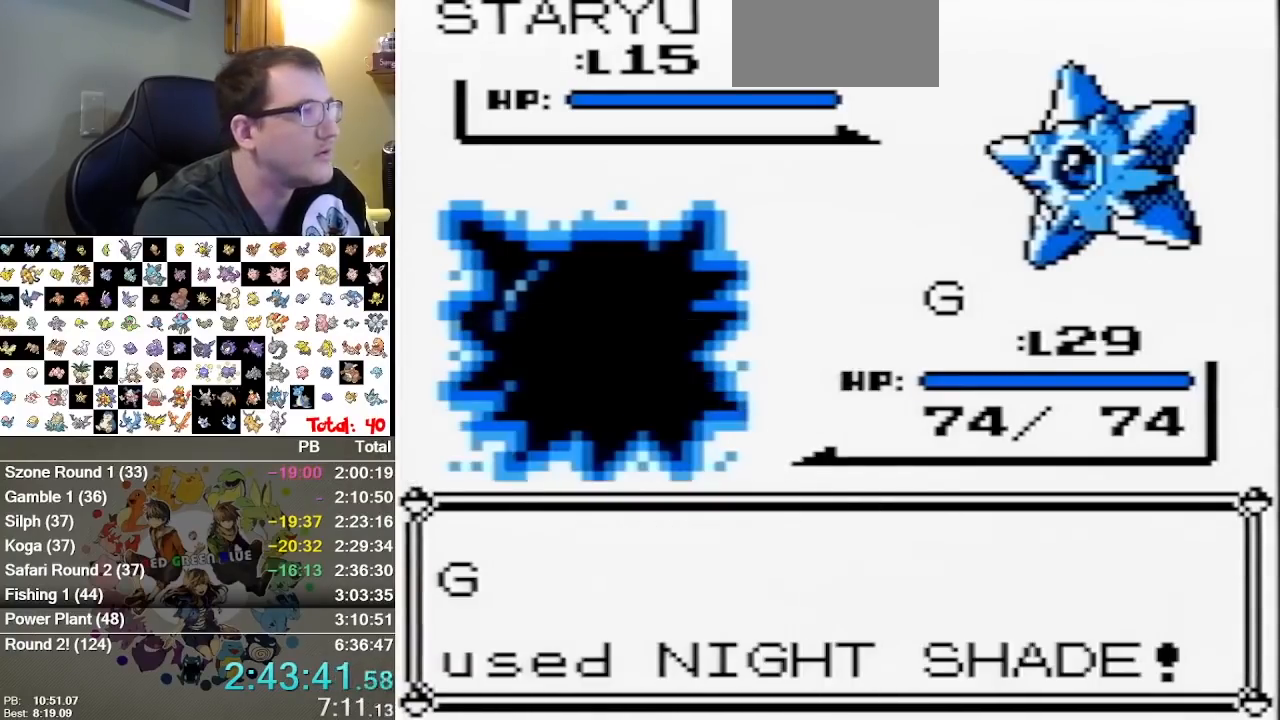
{"buttons": [], "events": []}
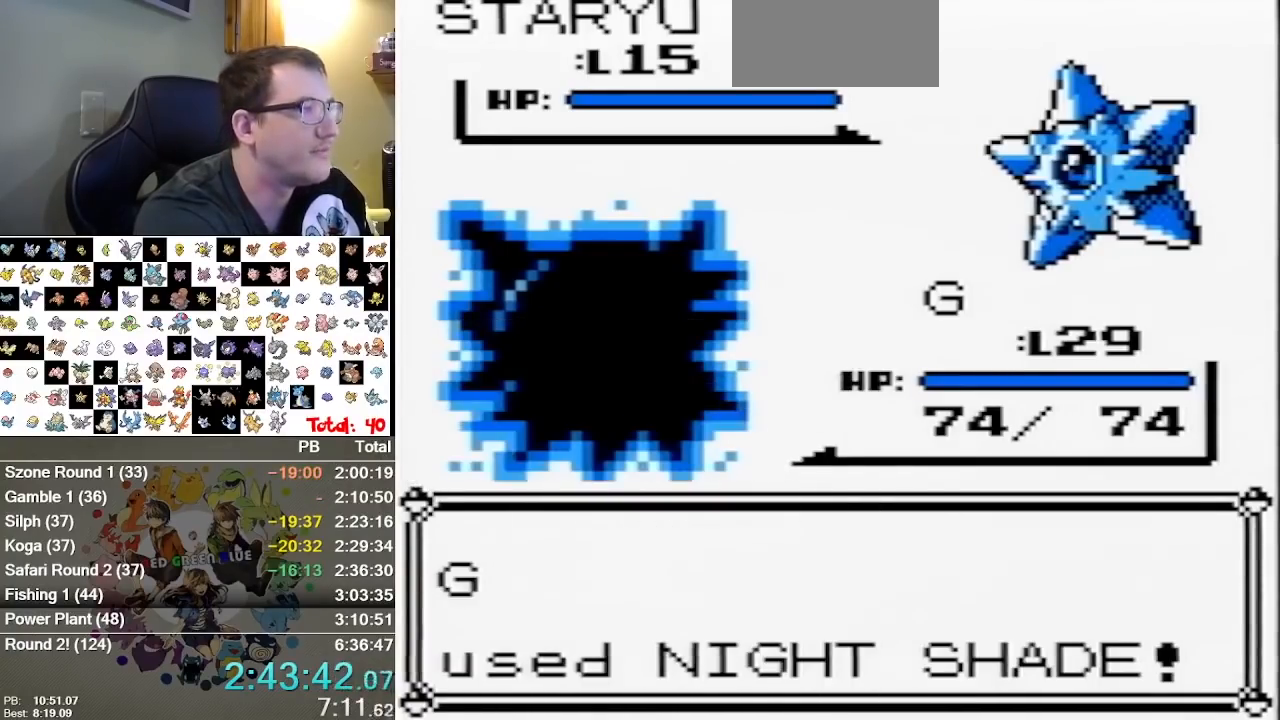
{"buttons": [], "events": []}
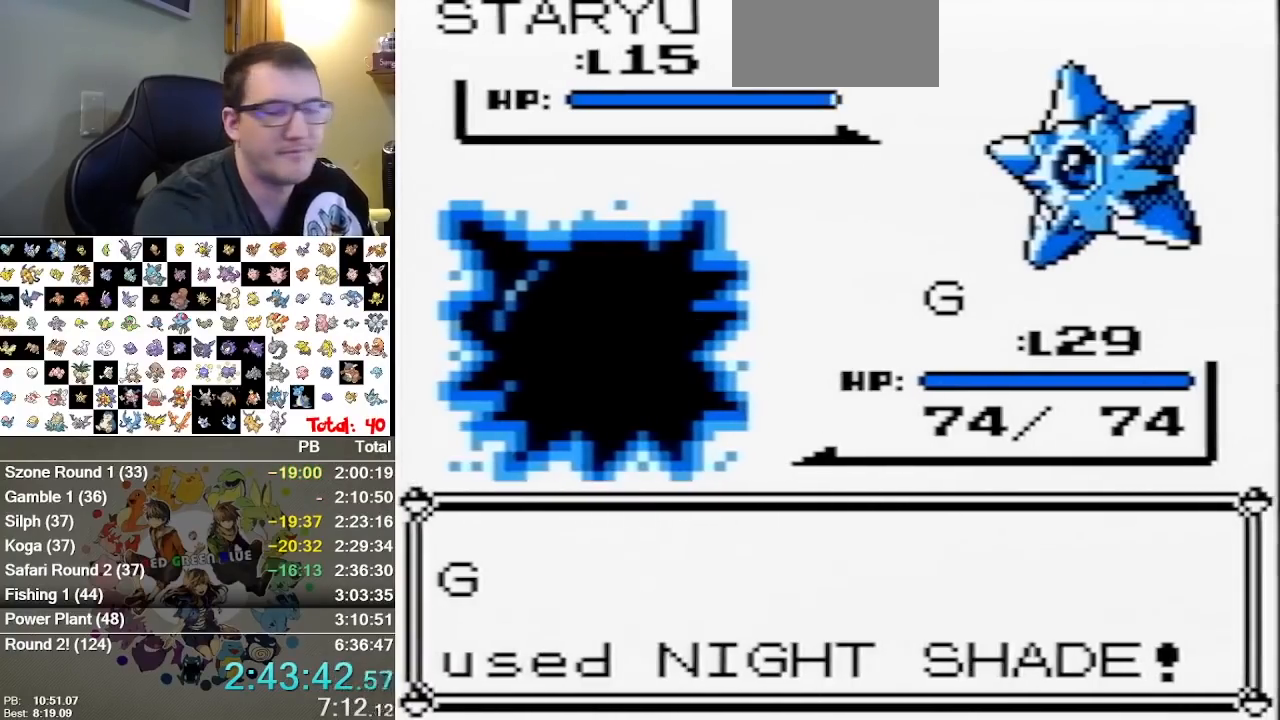
{"buttons": [], "events": []}
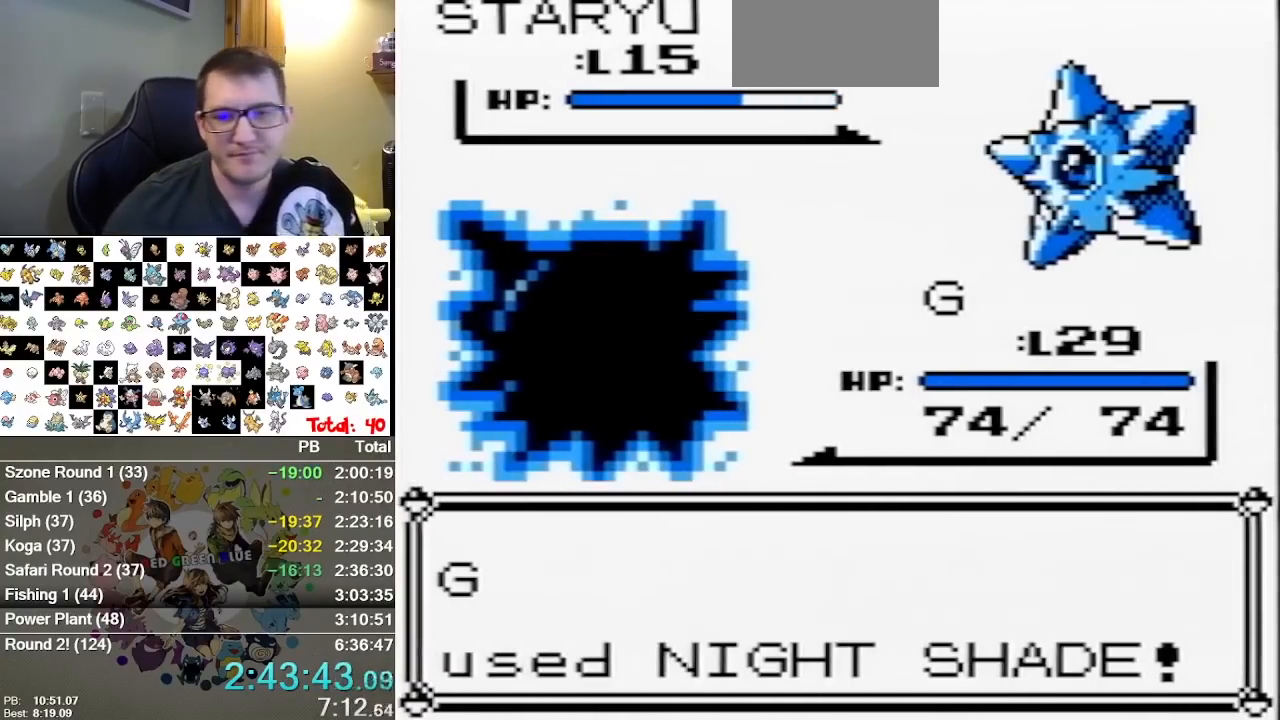
{"buttons": [], "events": [[200, "A", "down"], [300, "A", "up"], [300, "B", "down"], [350, "A", "down"], [350, "B", "up"], [417, "A", "up"]]}
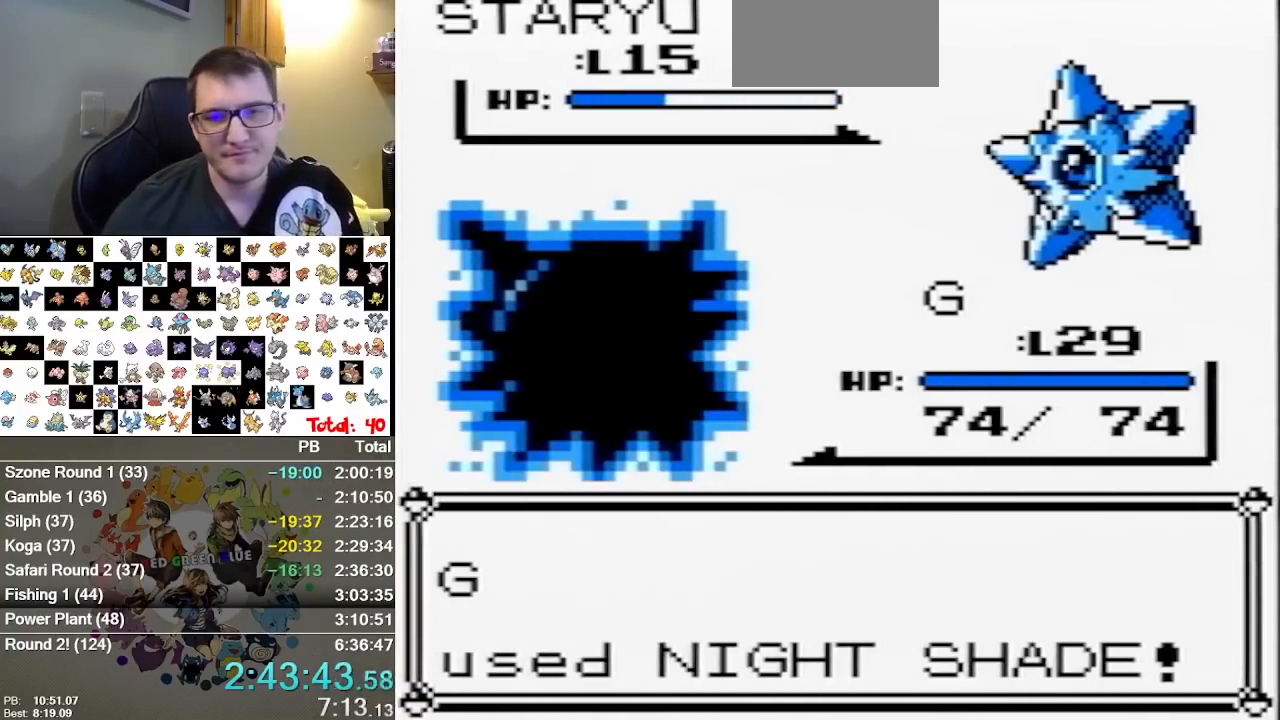
{"buttons": ["B"], "events": [[217, "A", "down"], [267, "A", "up"], [267, "B", "down"], [333, "A", "down"], [333, "B", "up"], [400, "A", "up"], [400, "B", "down"]]}
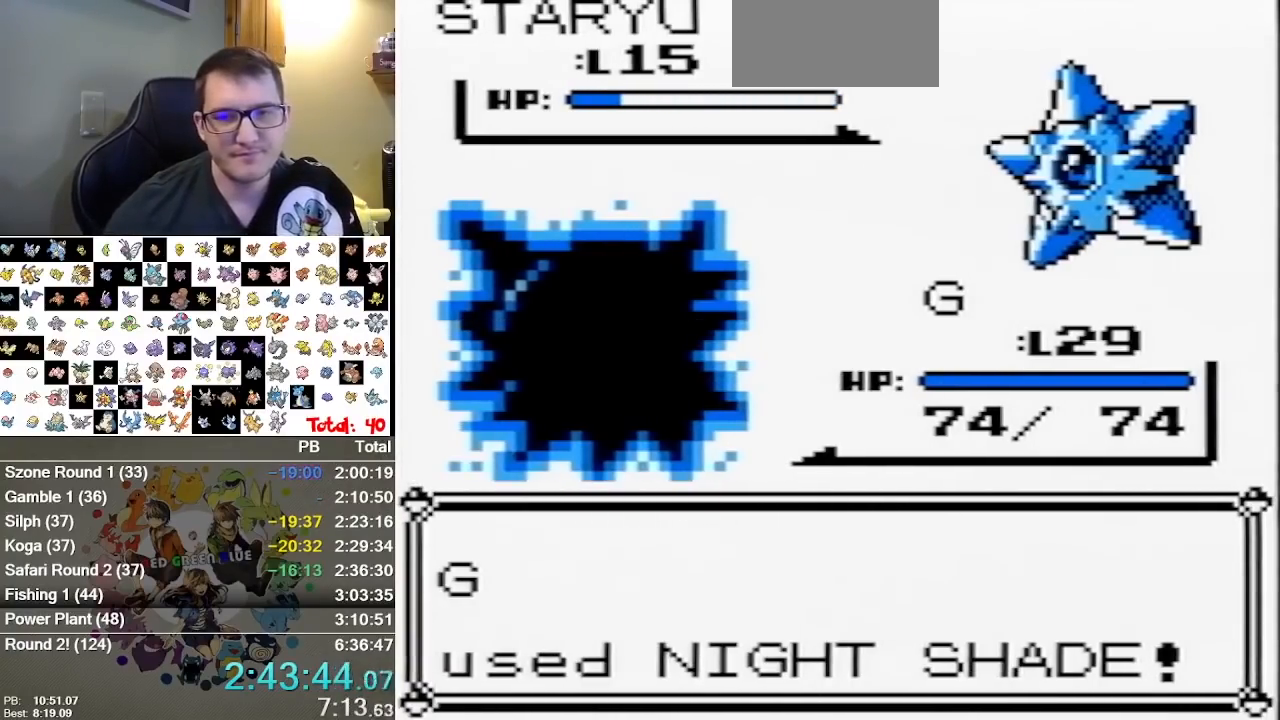
{"buttons": [], "events": [[33, "B", "up"]]}
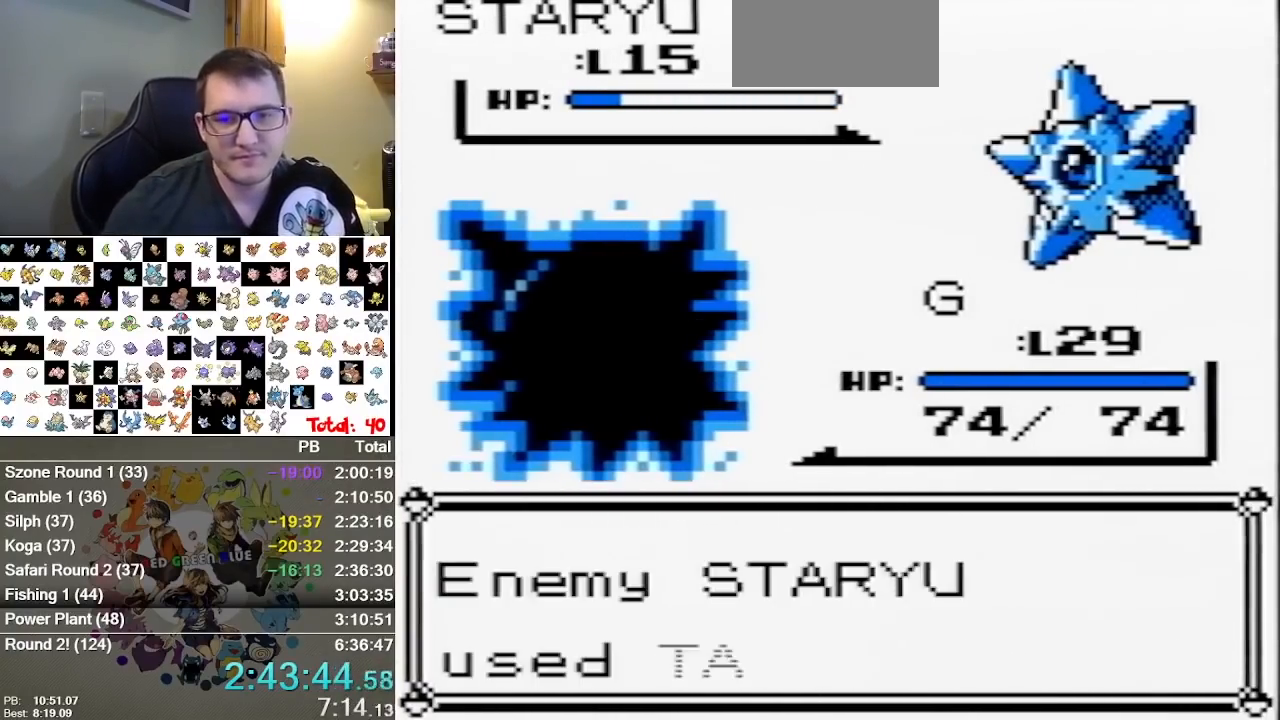
{"buttons": ["B"], "events": [[450, "B", "down"]]}
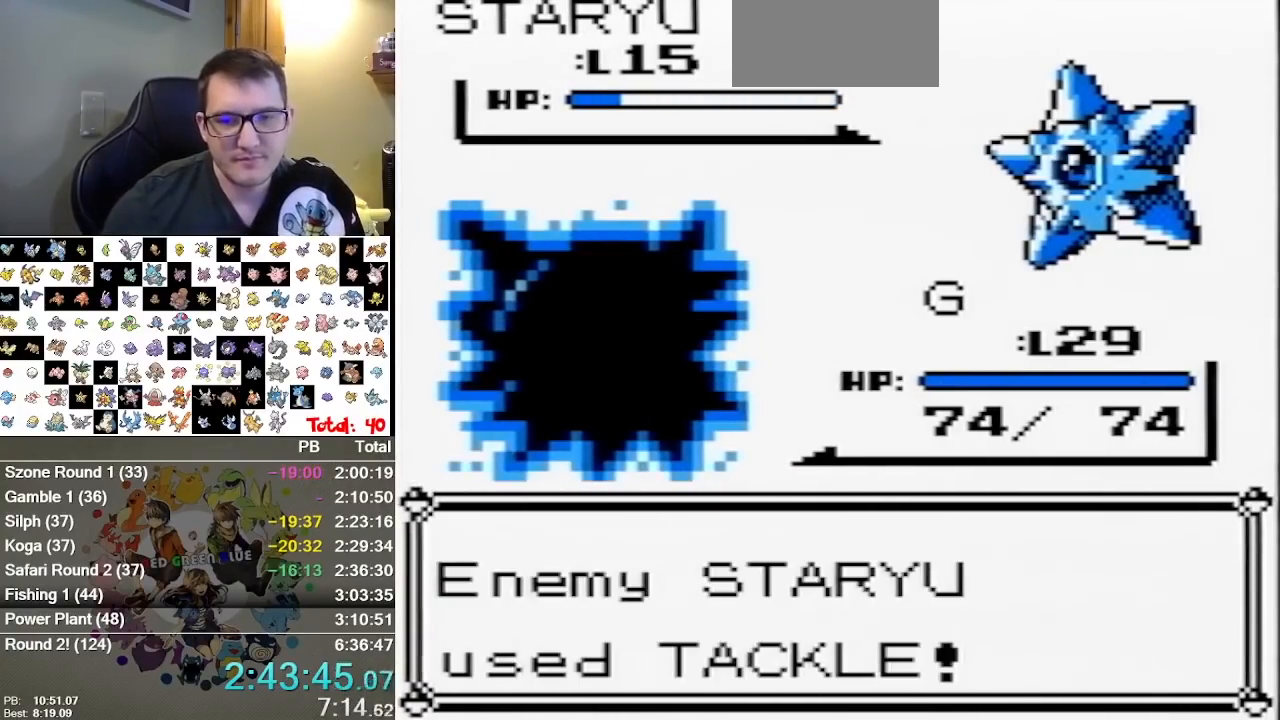
{"buttons": [], "events": [[50, "B", "up"]]}
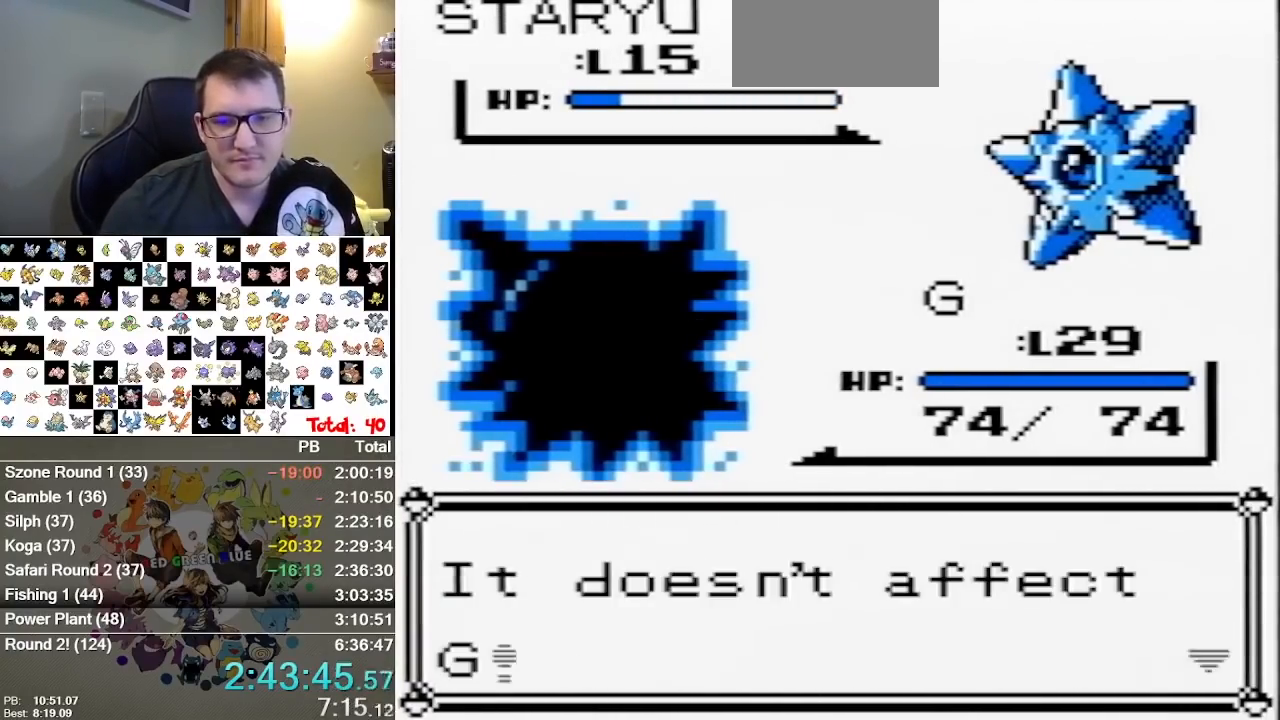
{"buttons": ["DPAD_DOWN"], "events": [[200, "B", "down"], [283, "B", "up"], [417, "DPAD_DOWN", "down"]]}
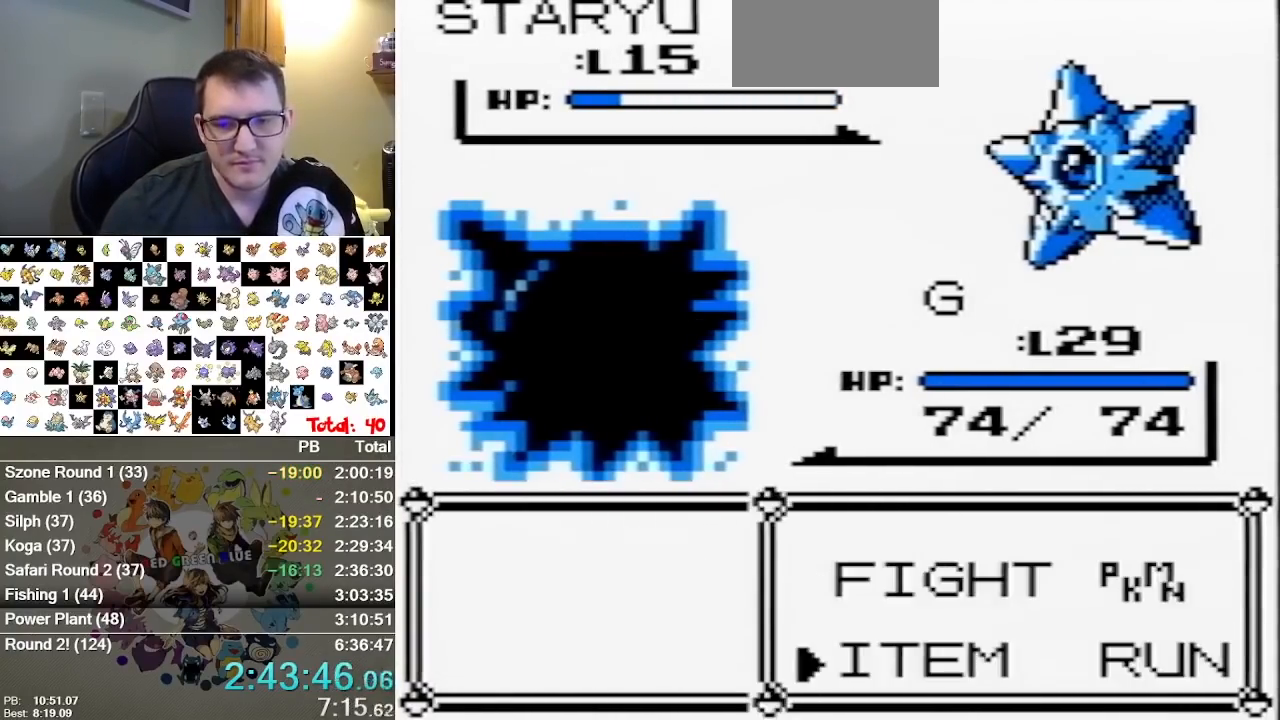
{"buttons": ["A", "B", "DPAD_DOWN"], "events": [[17, "A", "down"], [333, "B", "down"]]}